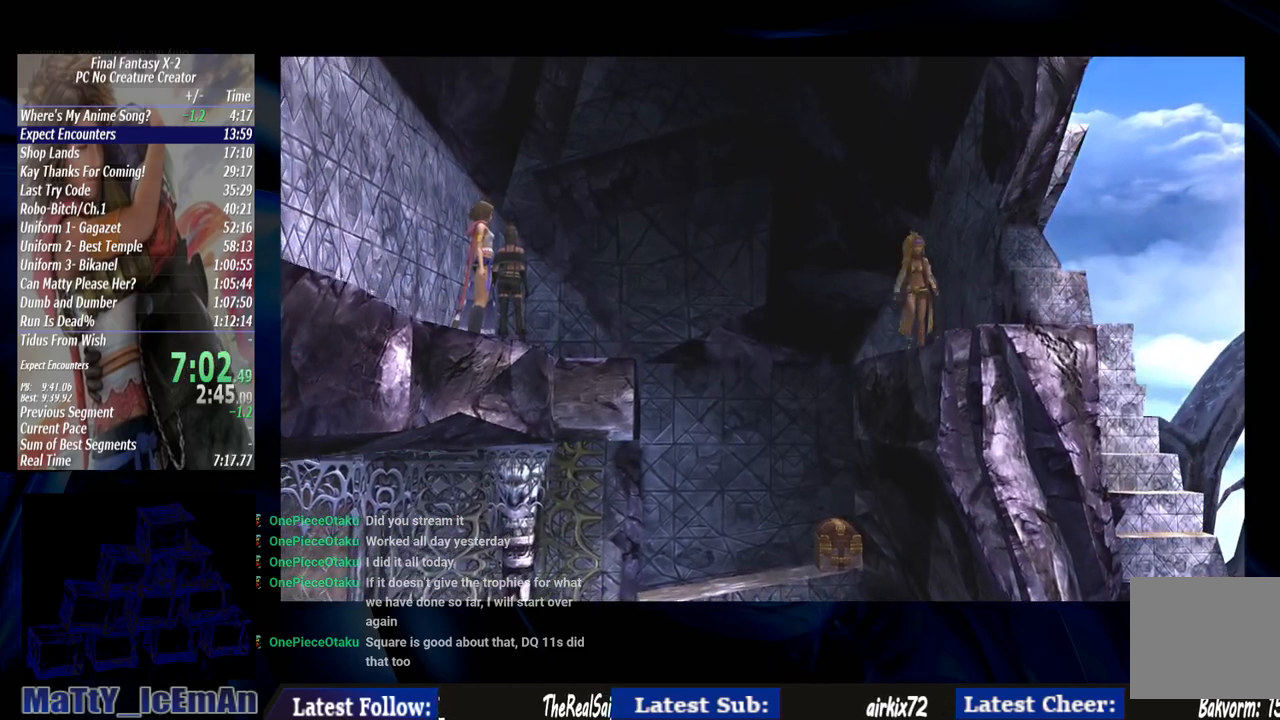
Gameplay with a controller (PlayStation layout); each line is a JSON object with the inputs held at the frame after it. "events" lists button and stick changes between this image and that frame as [ms after this image, input, new state], when the widget could be followed in between. Not read: L2 L3 R3.
{"buttons": ["CROSS", "R1"], "left_stick": "up-right", "right_stick": "center", "events": [[67, "CROSS", "up"], [100, "R1", "up"], [167, "CROSS", "down"], [200, "R1", "down"], [300, "CROSS", "up"], [333, "R1", "up"], [417, "CROSS", "down"], [417, "R1", "down"]]}
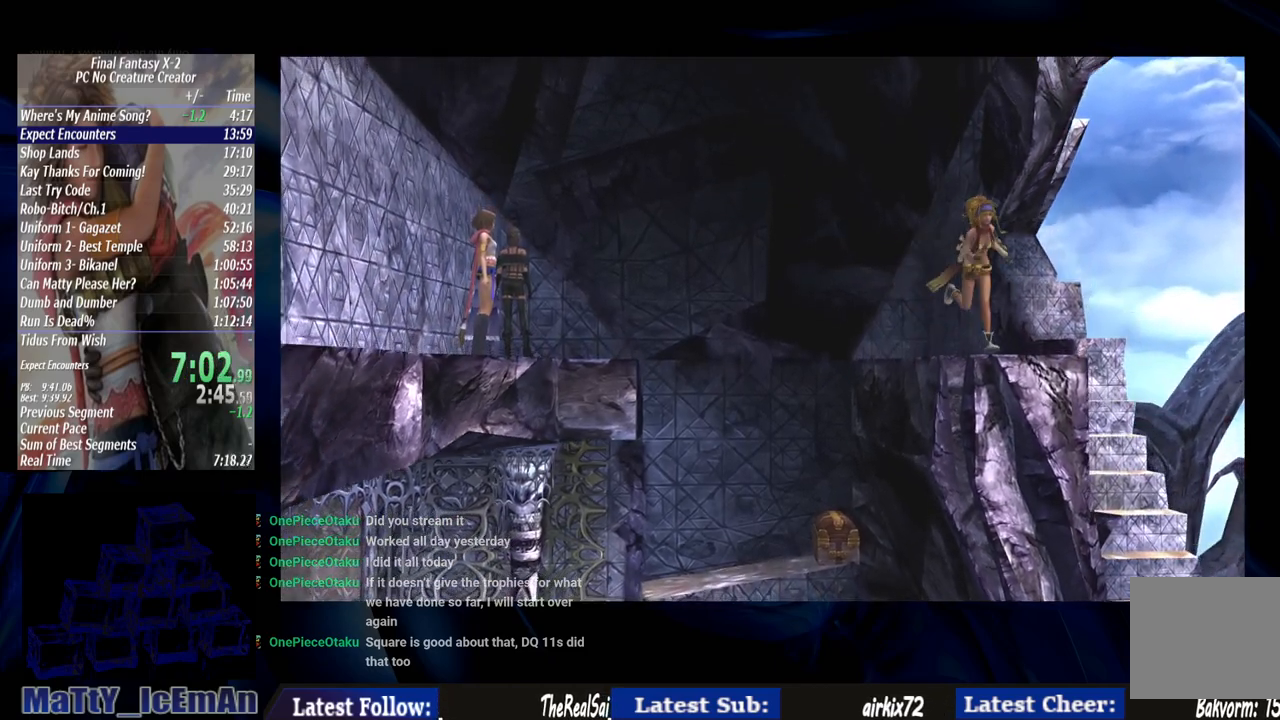
{"buttons": ["CROSS"], "left_stick": "up-right", "right_stick": "center", "events": [[33, "CROSS", "up"], [33, "R1", "up"], [117, "CROSS", "down"], [150, "R1", "down"], [250, "CROSS", "up"], [267, "R1", "up"], [350, "CROSS", "down"], [367, "R1", "down"], [467, "R1", "up"]]}
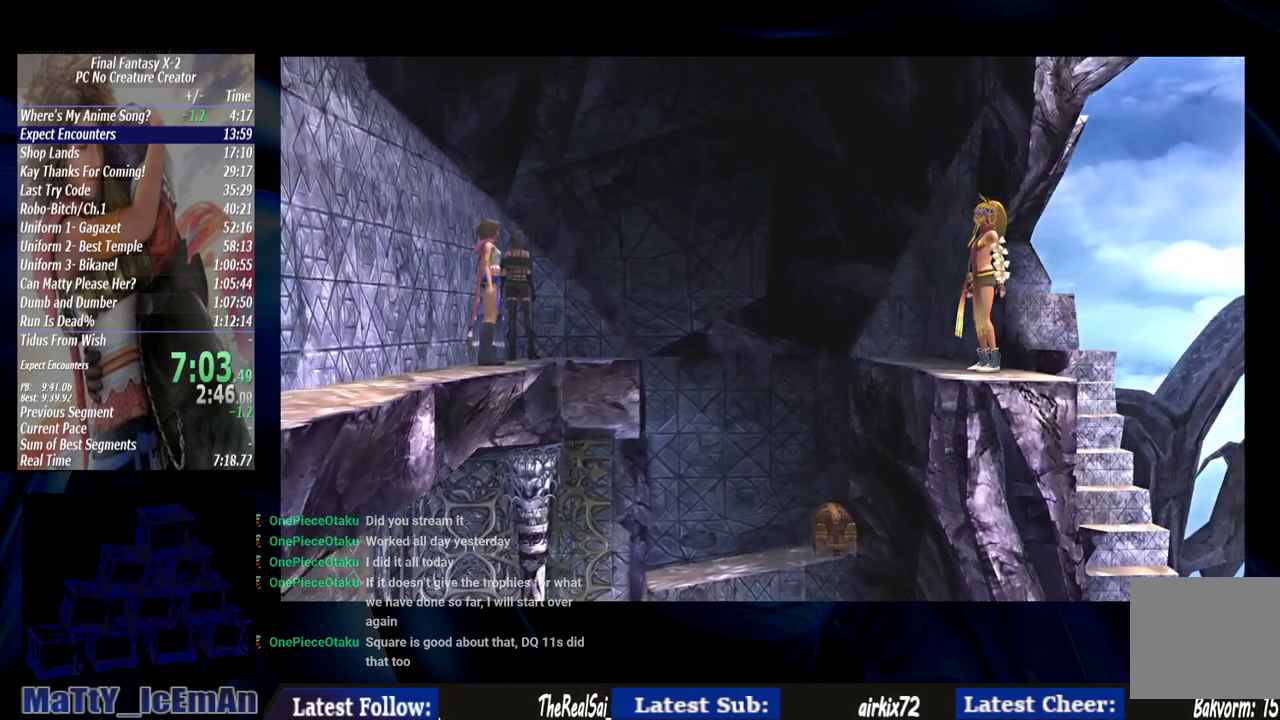
{"buttons": [], "left_stick": "up-right", "right_stick": "center", "events": [[17, "CROSS", "up"], [67, "CROSS", "down"], [67, "R1", "down"], [217, "CROSS", "up"], [217, "R1", "up"], [317, "CROSS", "down"], [317, "R1", "down"], [450, "CROSS", "up"], [450, "R1", "up"]]}
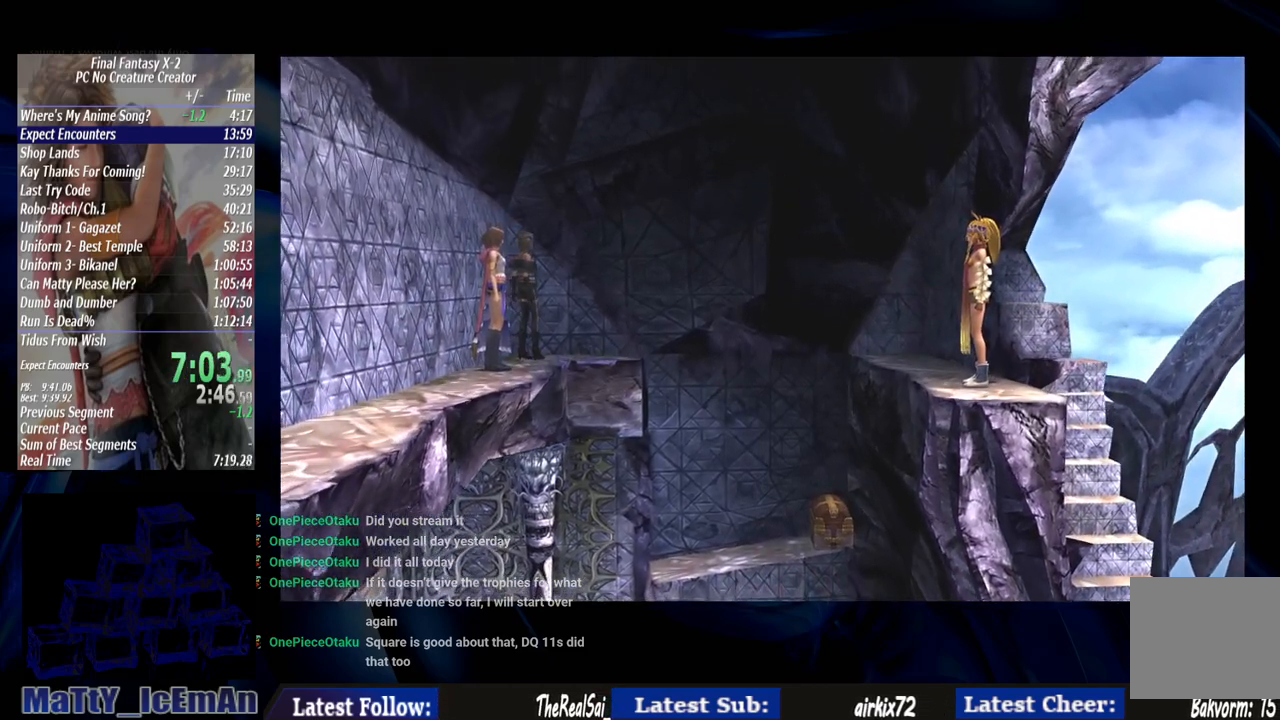
{"buttons": ["CROSS", "R1"], "left_stick": "up-right", "right_stick": "center", "events": [[33, "CROSS", "down"], [33, "R1", "down"], [133, "CROSS", "up"], [133, "R1", "up"], [217, "CROSS", "down"], [233, "R1", "down"], [383, "CROSS", "up"], [383, "R1", "up"], [483, "CROSS", "down"], [483, "R1", "down"]]}
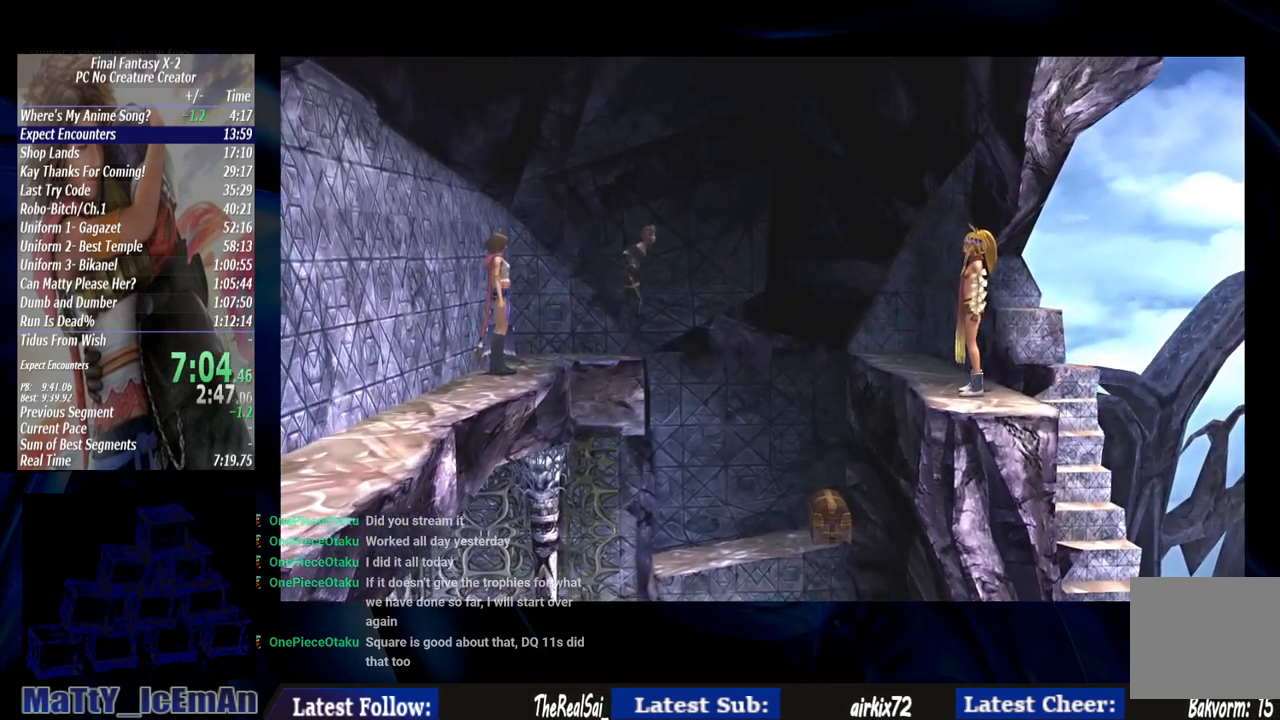
{"buttons": ["CROSS", "R1"], "left_stick": "up-right", "right_stick": "center", "events": [[67, "CROSS", "up"], [67, "R1", "up"], [167, "CROSS", "down"], [167, "R1", "down"], [300, "CROSS", "up"], [300, "R1", "up"], [383, "CROSS", "down"], [400, "R1", "down"]]}